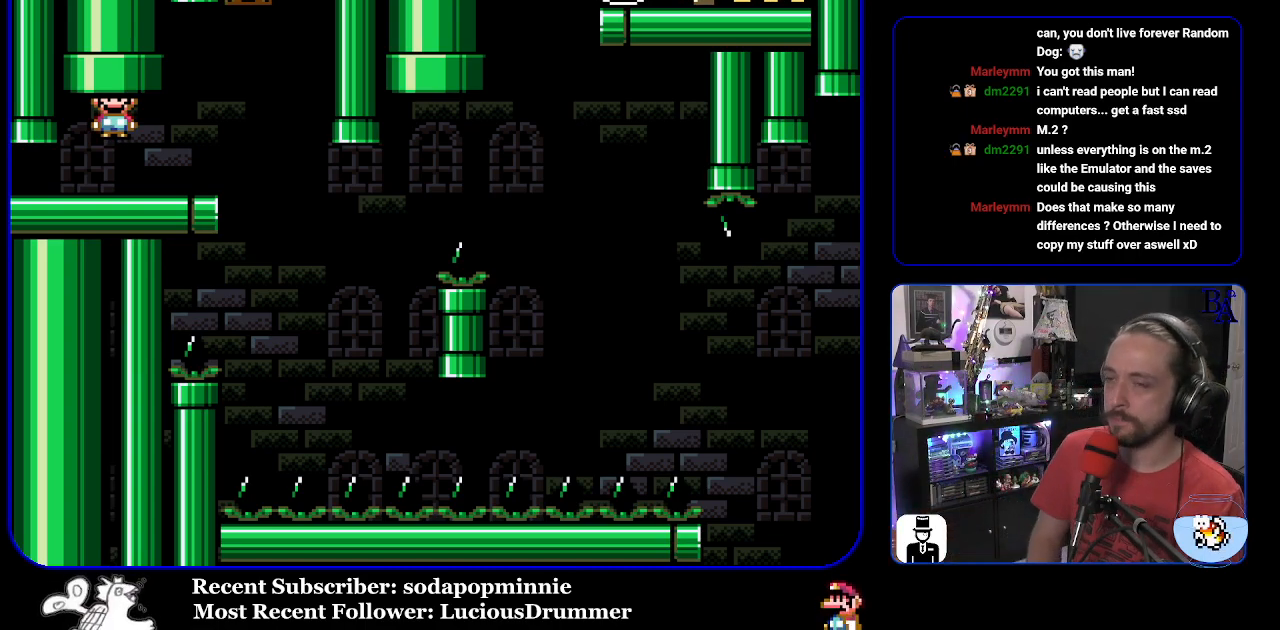
Gameplay with a controller (Nintendo layout); each line is a JSON object with the inputs held at the frame after it. "events" lists button and stick changes between this image and that frame as [ms after this image, input, new state], when the widget could be followed in between. Not read: L3 R3.
{"buttons": ["DPAD_RIGHT"], "events": [[267, "START", "down"], [283, "DPAD_RIGHT", "down"], [433, "START", "up"]]}
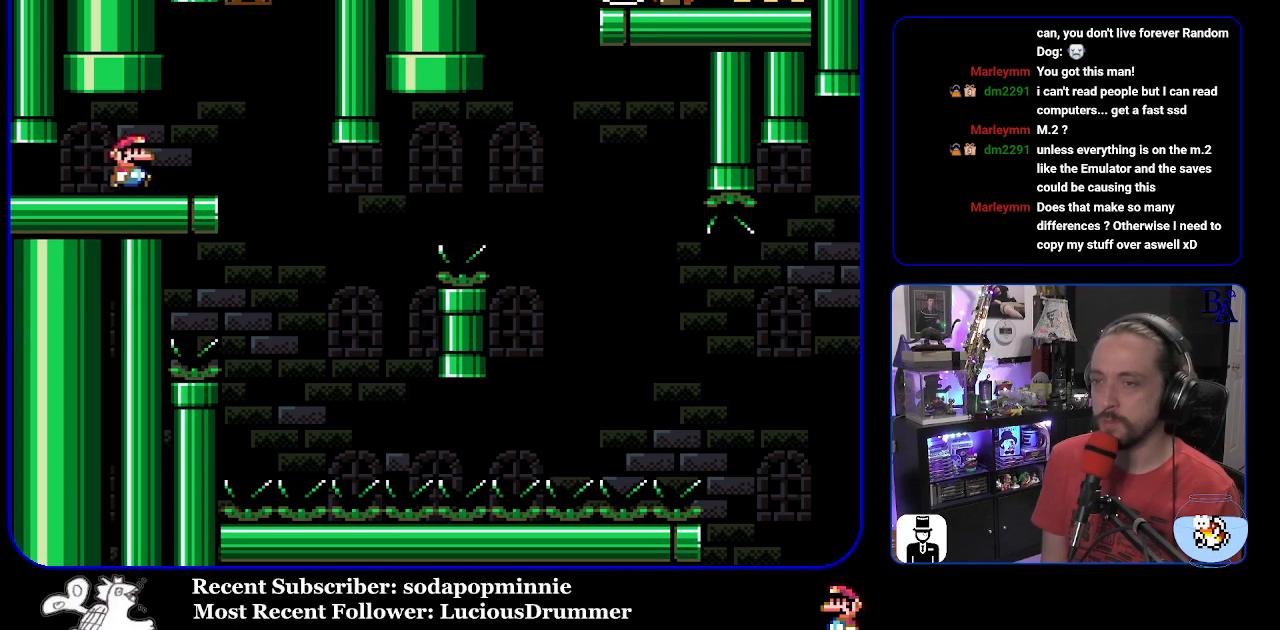
{"buttons": ["Y"], "events": [[33, "Y", "down"], [100, "DPAD_RIGHT", "up"], [150, "DPAD_LEFT", "down"], [233, "DPAD_LEFT", "up"]]}
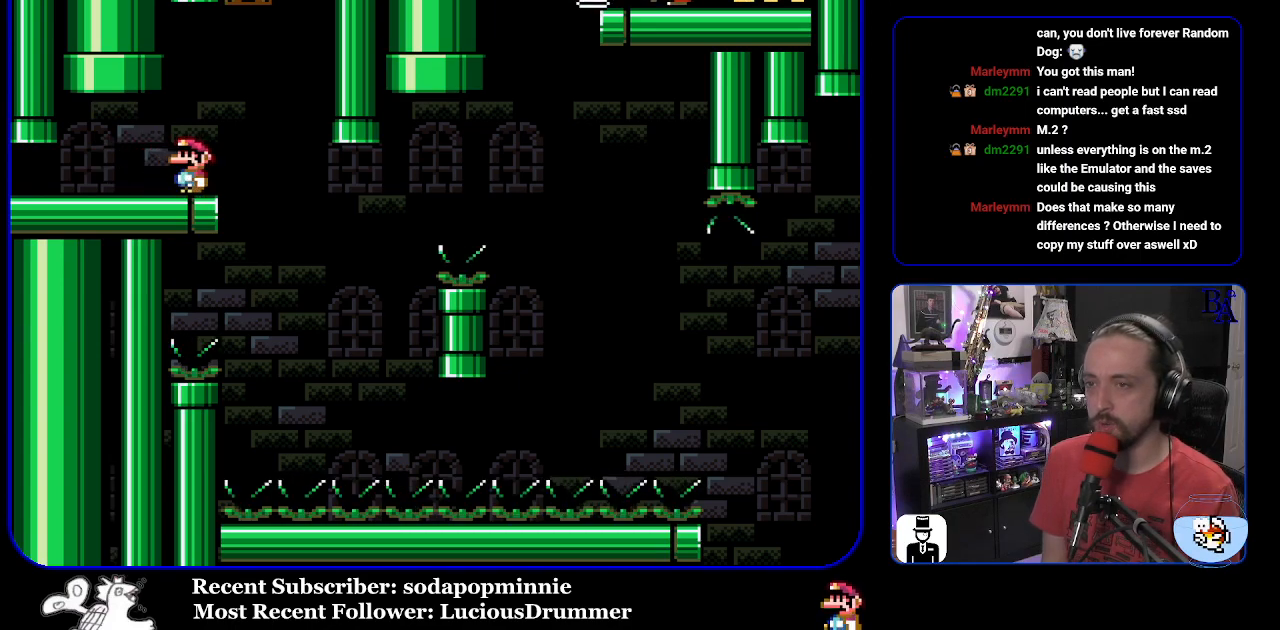
{"buttons": ["Y", "DPAD_RIGHT"], "events": [[317, "DPAD_RIGHT", "down"]]}
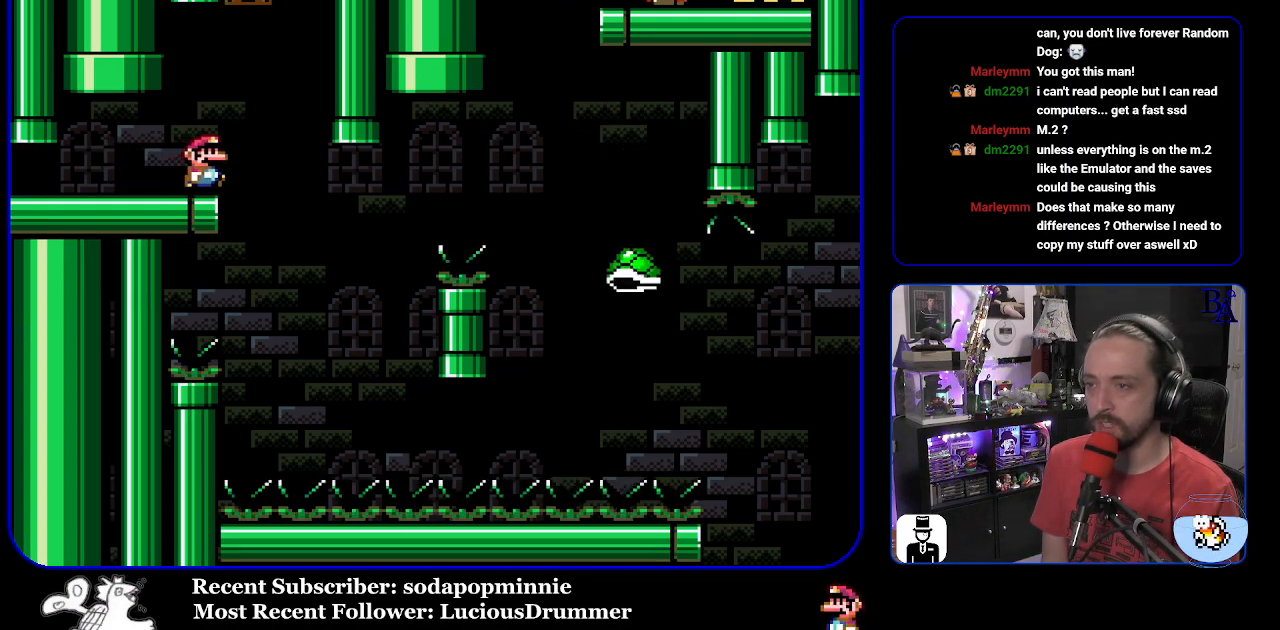
{"buttons": ["B", "Y", "DPAD_RIGHT"], "events": [[183, "DPAD_RIGHT", "up"], [233, "DPAD_LEFT", "down"], [350, "DPAD_LEFT", "up"], [367, "B", "down"], [417, "DPAD_RIGHT", "down"]]}
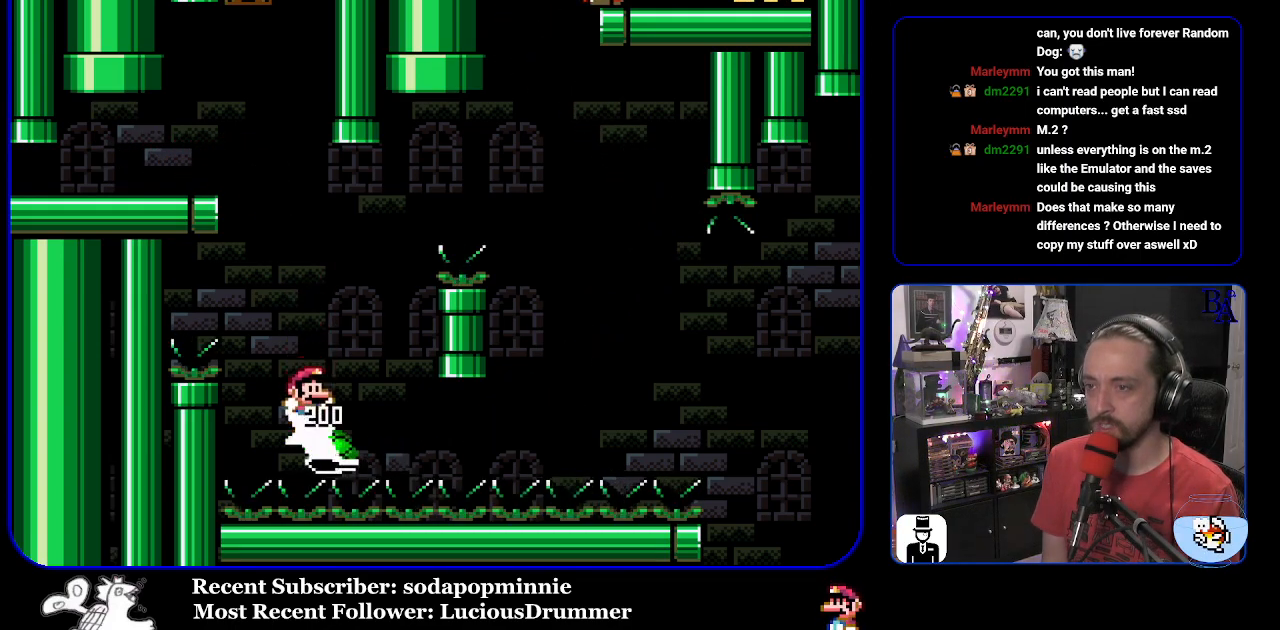
{"buttons": ["Y", "DPAD_RIGHT"], "events": [[433, "B", "up"]]}
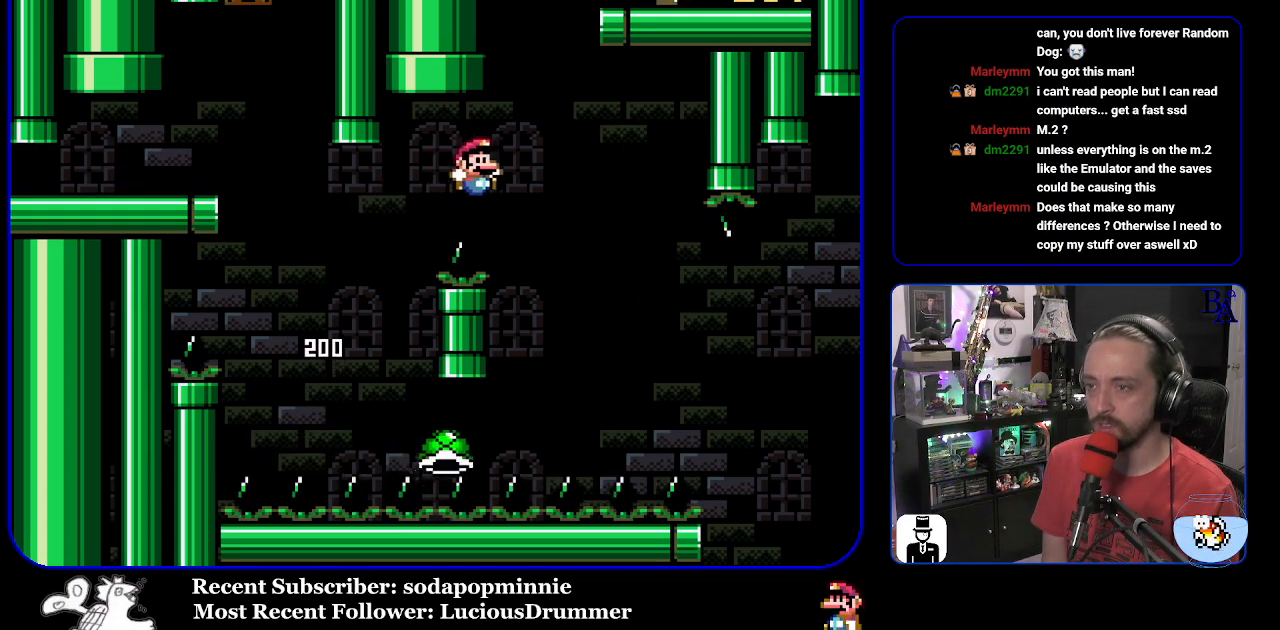
{"buttons": ["B", "Y", "DPAD_RIGHT"], "events": [[67, "B", "down"]]}
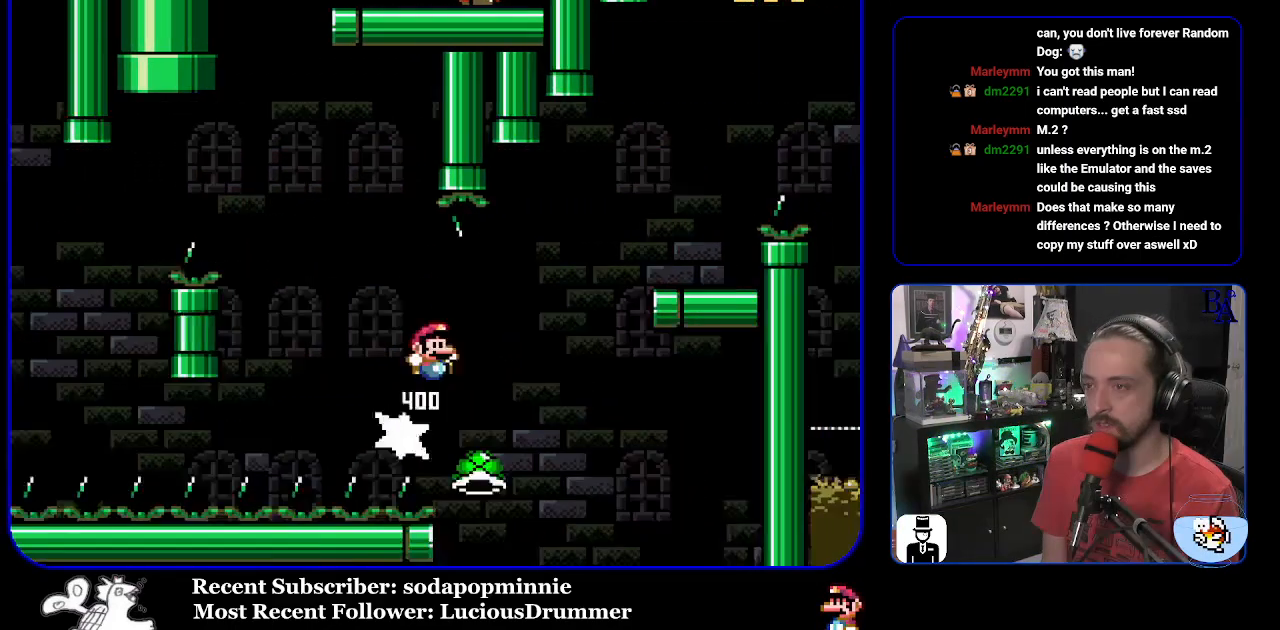
{"buttons": ["B", "Y", "DPAD_LEFT"], "events": [[33, "B", "up"], [150, "B", "down"], [483, "DPAD_RIGHT", "up"], [500, "DPAD_LEFT", "down"]]}
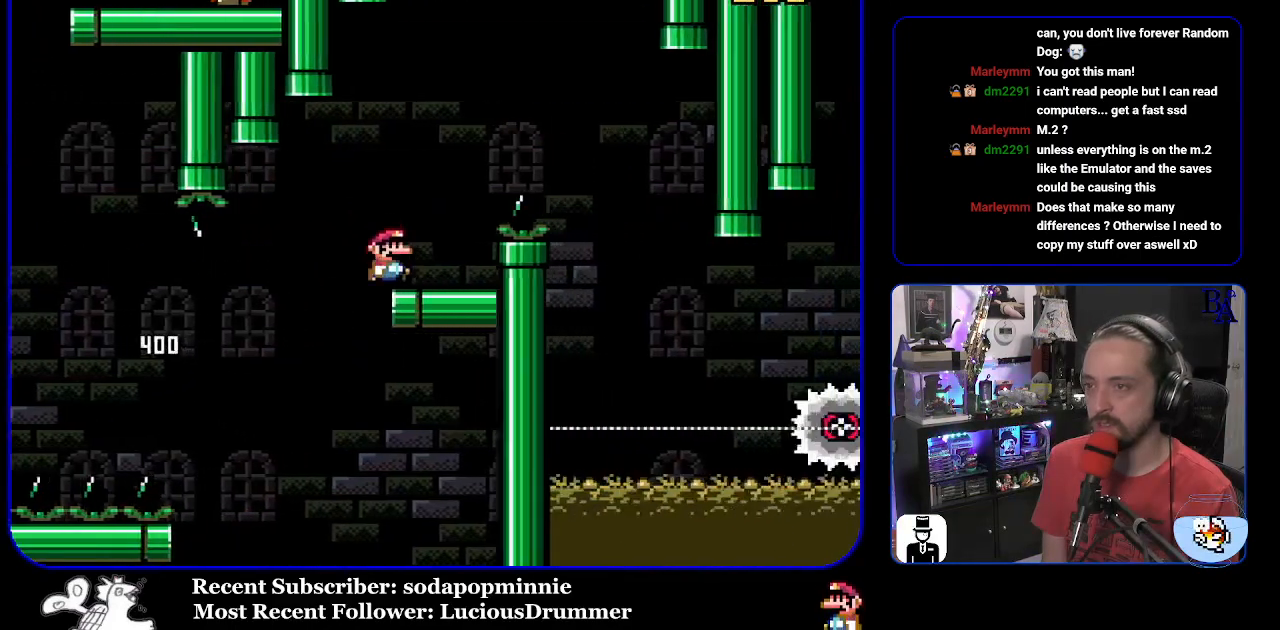
{"buttons": ["A", "X", "DPAD_RIGHT"], "events": [[33, "B", "up"], [83, "Y", "up"], [183, "X", "down"], [200, "DPAD_LEFT", "up"], [217, "A", "down"], [250, "DPAD_RIGHT", "down"]]}
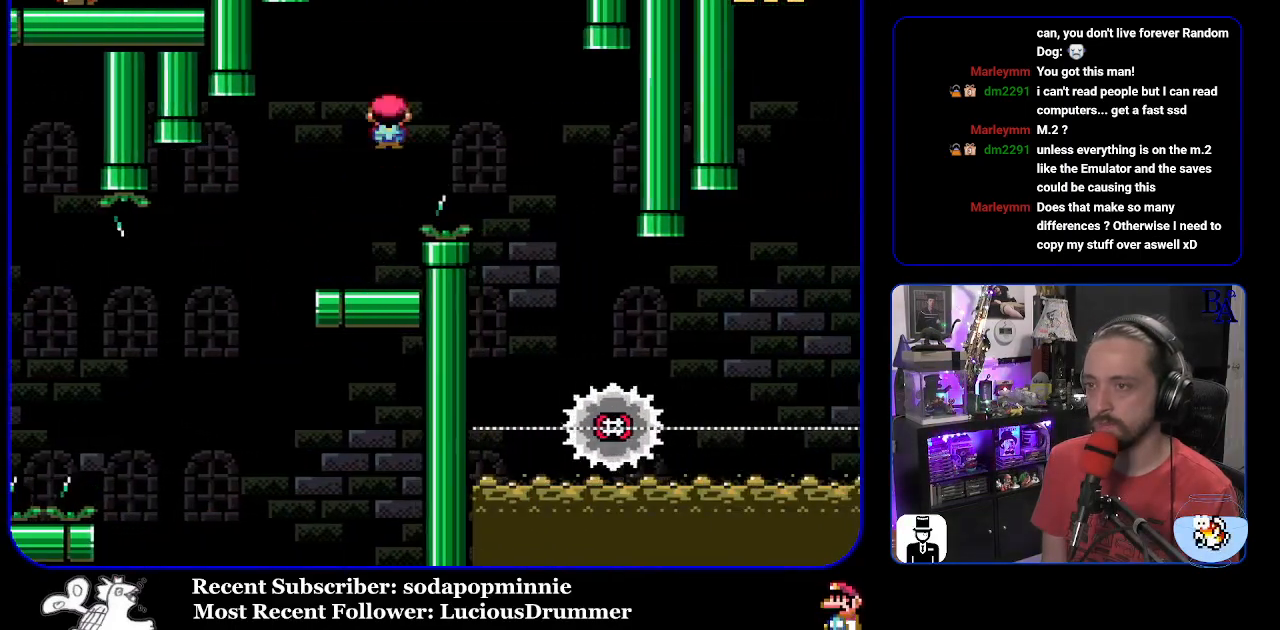
{"buttons": ["X"], "events": [[250, "DPAD_RIGHT", "up"], [317, "DPAD_LEFT", "down"], [383, "A", "up"], [467, "DPAD_LEFT", "up"]]}
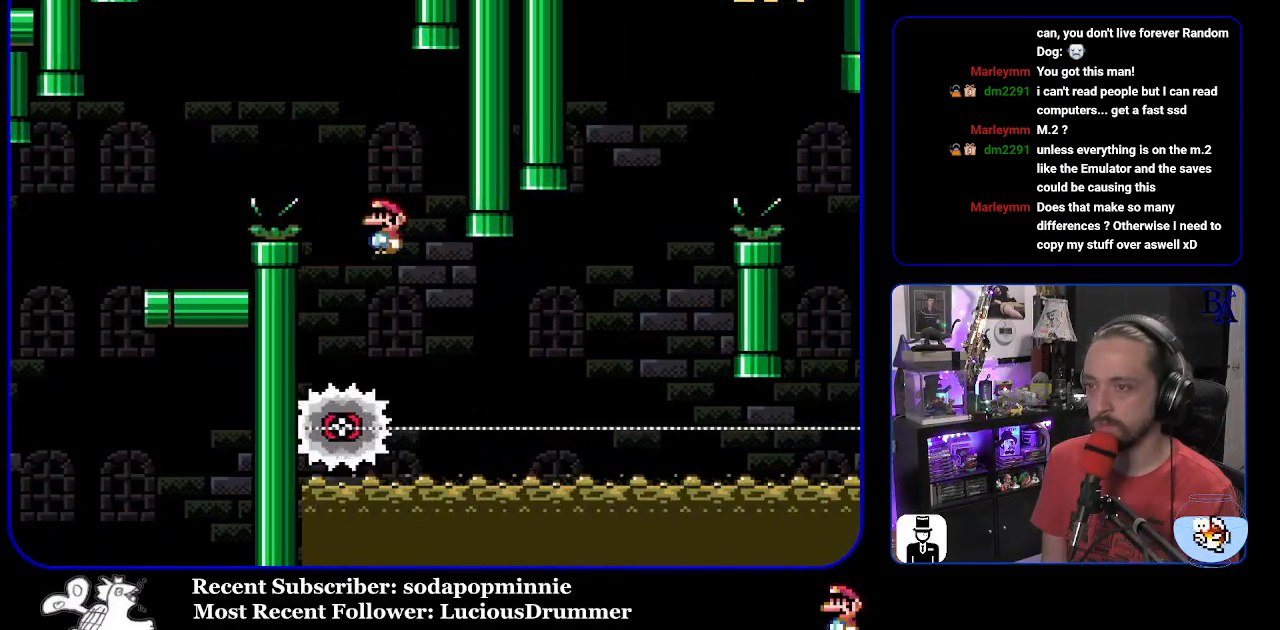
{"buttons": ["X", "DPAD_RIGHT"], "events": [[67, "DPAD_RIGHT", "down"]]}
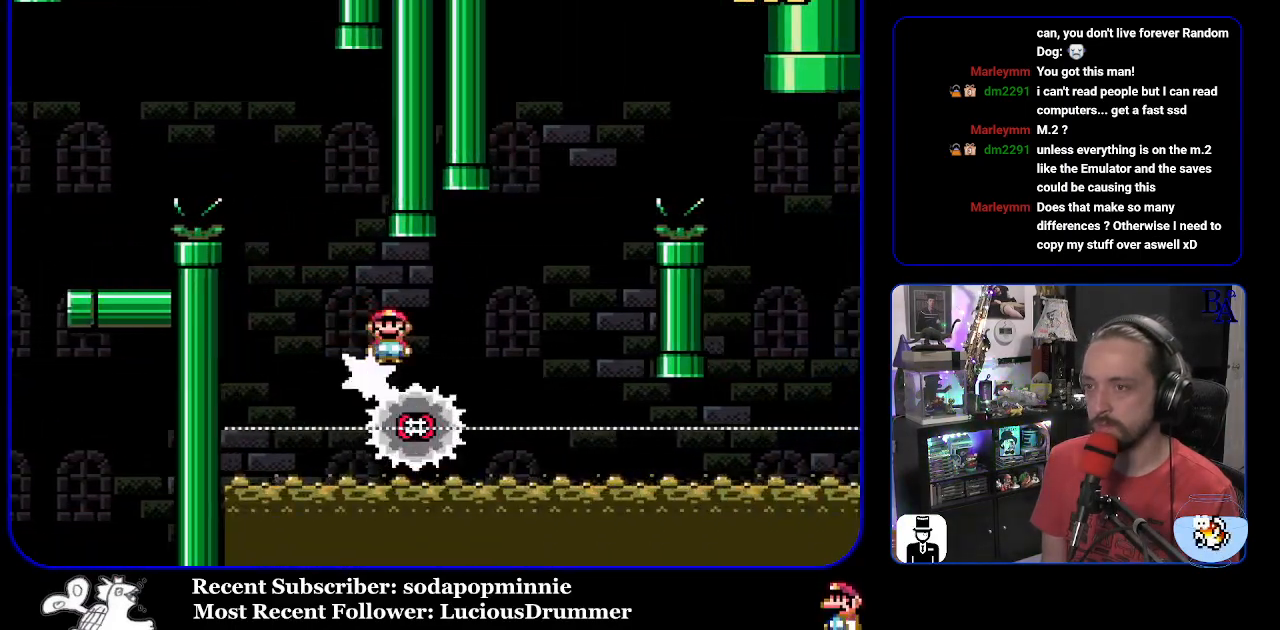
{"buttons": ["A", "X", "DPAD_RIGHT"], "events": [[100, "A", "down"], [167, "DPAD_RIGHT", "up"], [183, "DPAD_LEFT", "down"], [250, "DPAD_LEFT", "up"], [283, "DPAD_RIGHT", "down"]]}
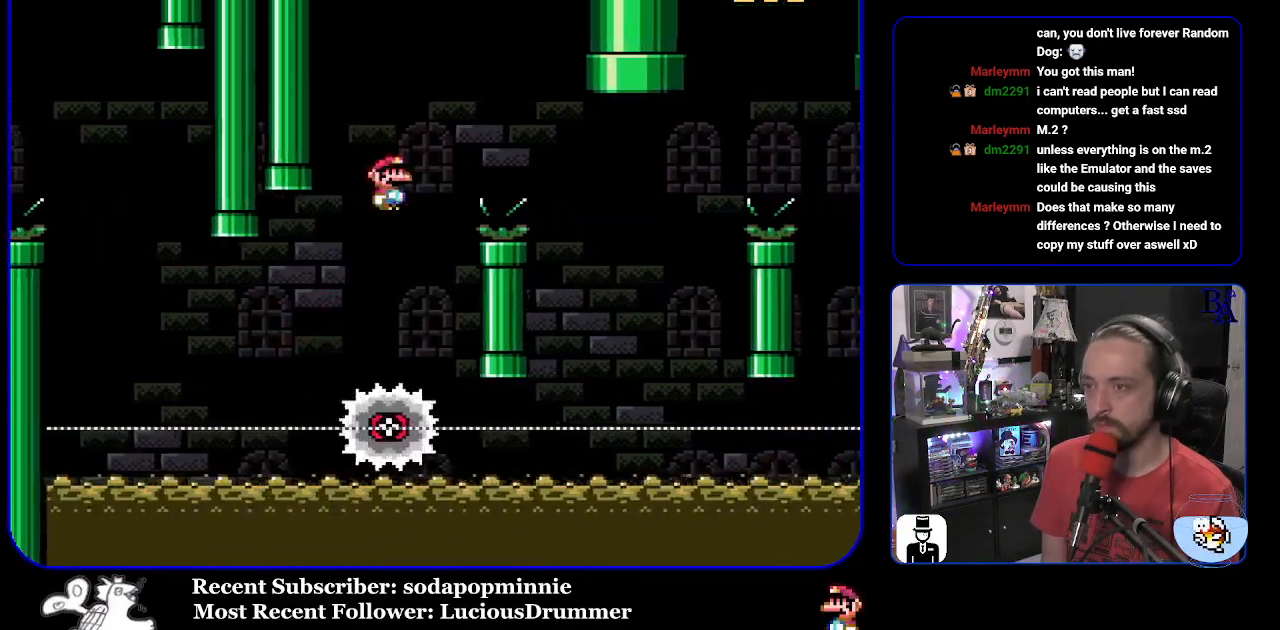
{"buttons": ["A", "X", "DPAD_LEFT"], "events": [[233, "A", "up"], [367, "DPAD_RIGHT", "up"], [400, "DPAD_LEFT", "down"], [450, "A", "down"]]}
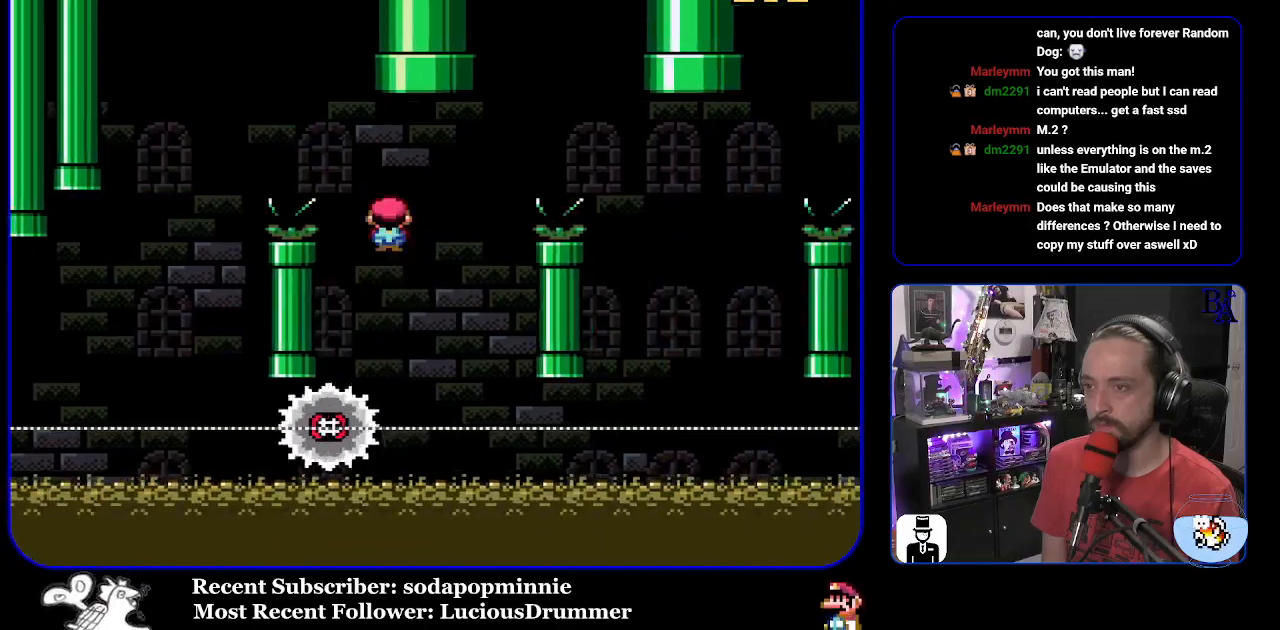
{"buttons": ["A", "X", "DPAD_RIGHT"], "events": [[33, "DPAD_LEFT", "up"], [117, "DPAD_RIGHT", "down"]]}
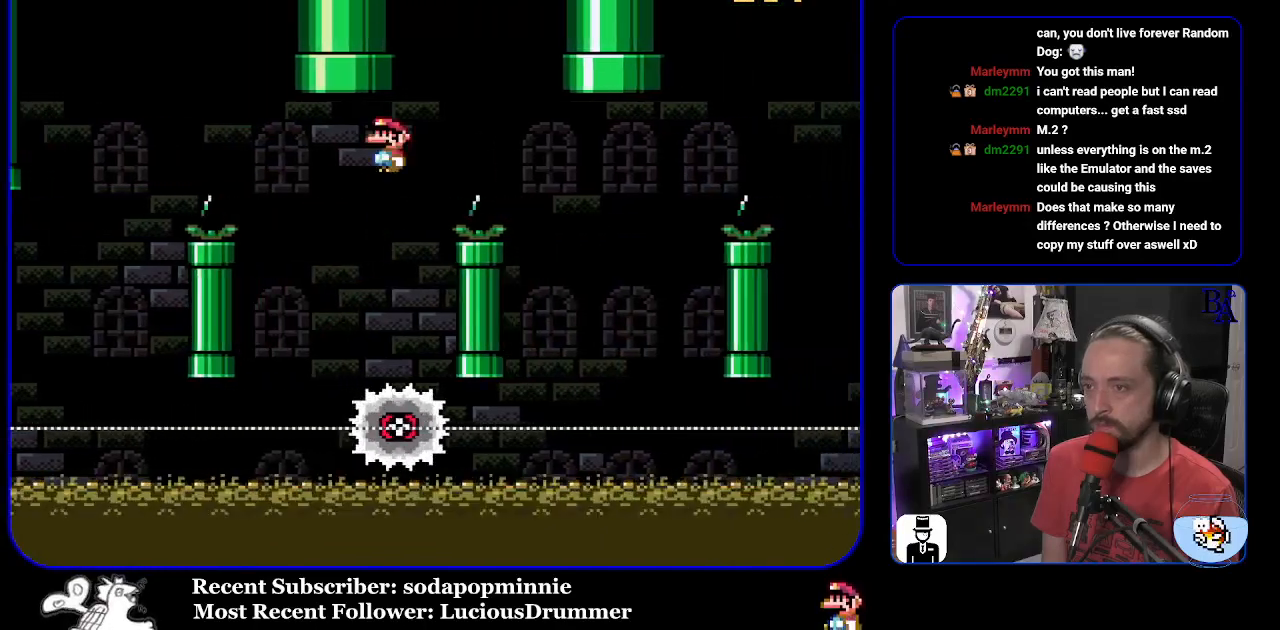
{"buttons": ["A", "X"], "events": [[183, "A", "up"], [300, "DPAD_RIGHT", "up"], [350, "DPAD_LEFT", "down"], [400, "A", "down"], [467, "DPAD_LEFT", "up"]]}
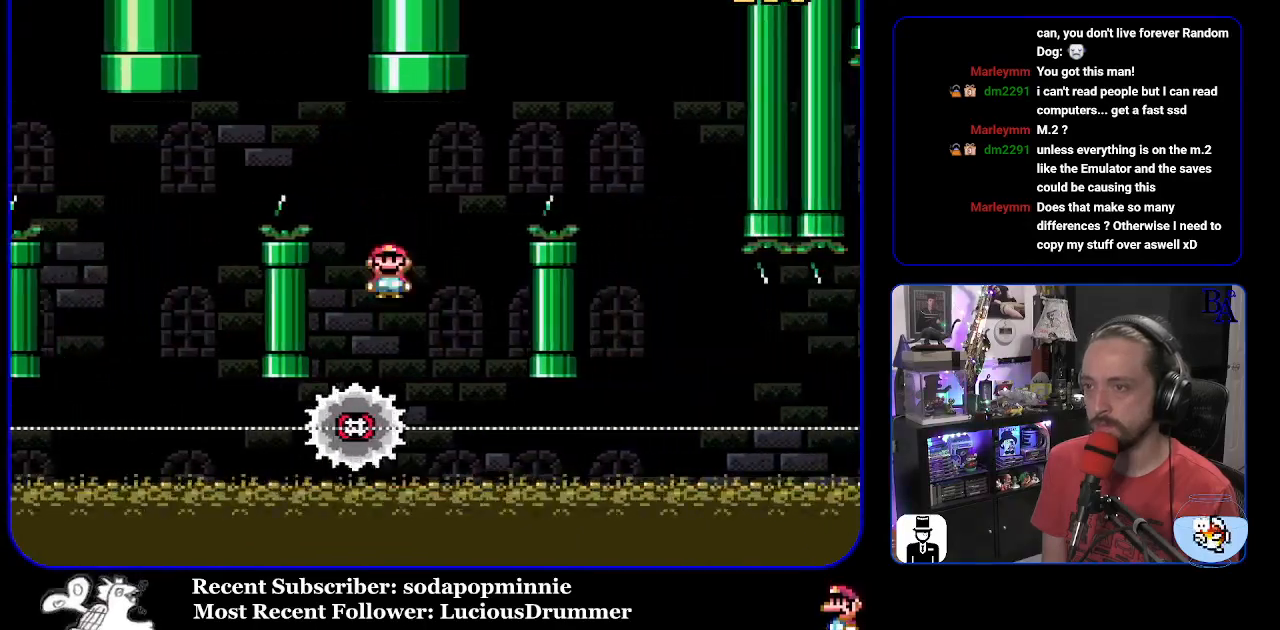
{"buttons": ["A", "X", "DPAD_RIGHT"], "events": [[33, "DPAD_RIGHT", "down"]]}
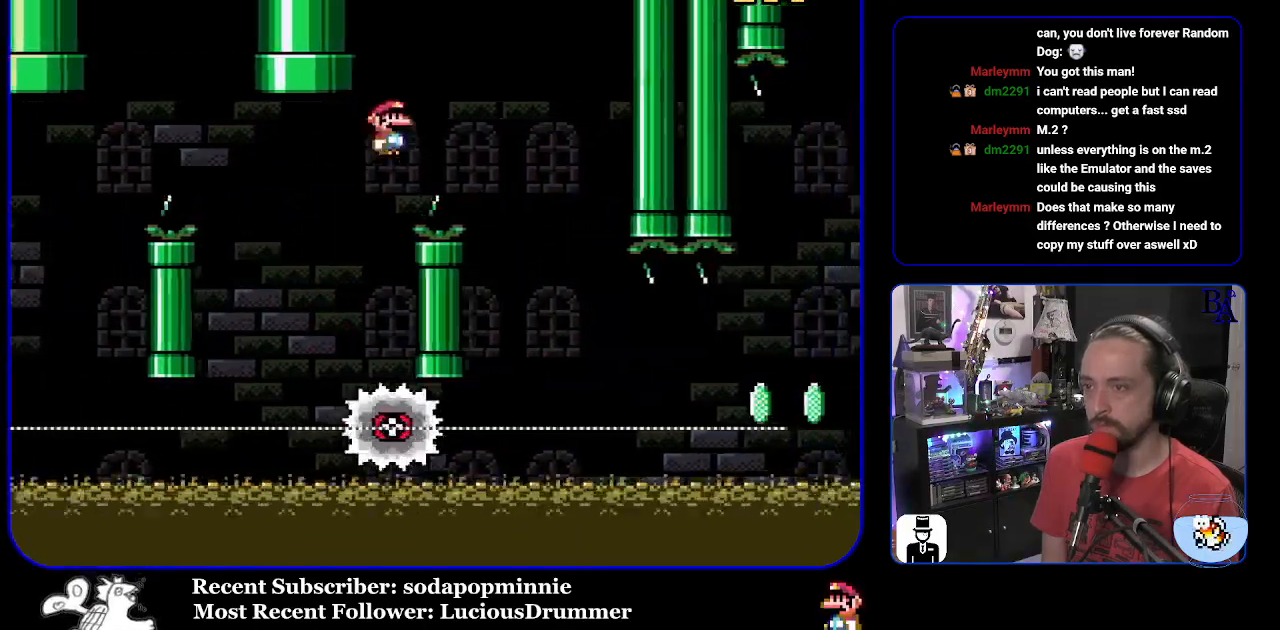
{"buttons": ["X", "DPAD_RIGHT"], "events": [[150, "A", "up"], [267, "DPAD_RIGHT", "up"], [300, "DPAD_LEFT", "down"], [417, "DPAD_LEFT", "up"], [500, "DPAD_RIGHT", "down"]]}
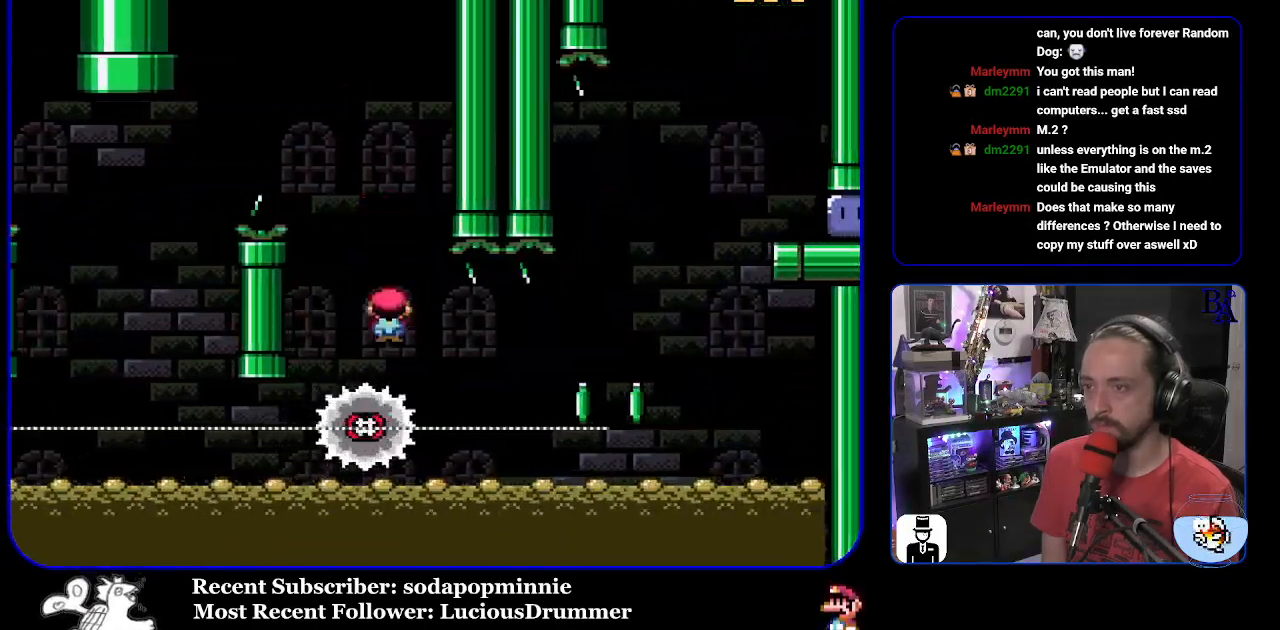
{"buttons": ["X", "DPAD_RIGHT"], "events": []}
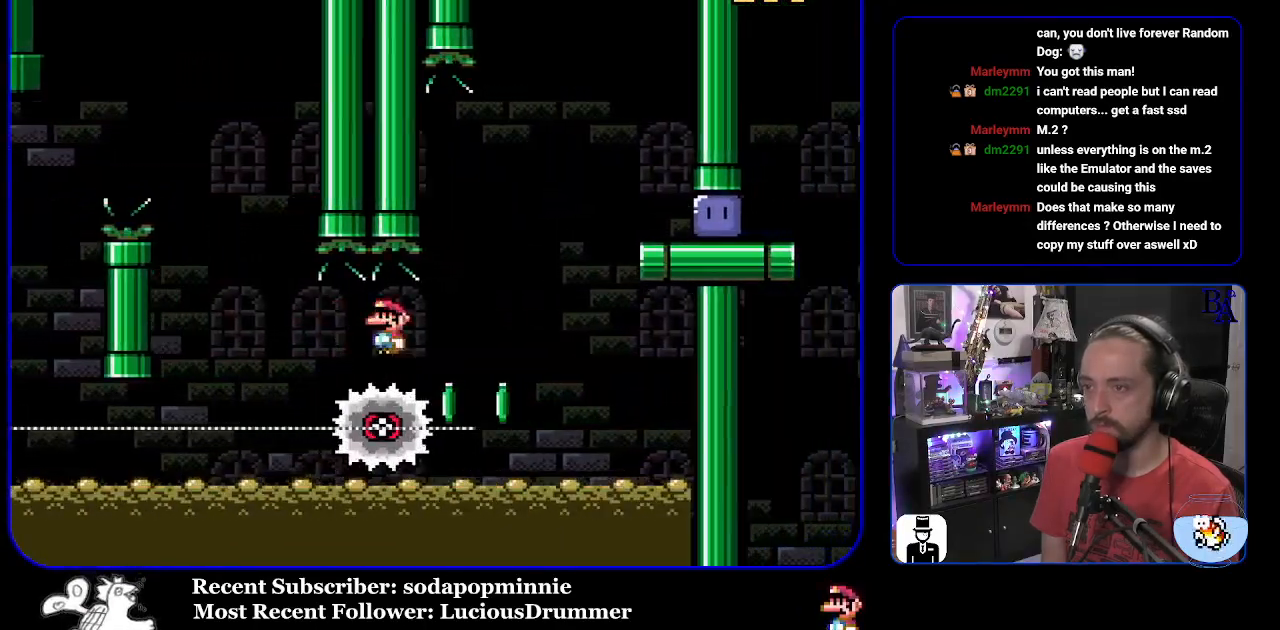
{"buttons": ["X", "DPAD_UP", "DPAD_RIGHT"], "events": [[17, "A", "down"], [283, "A", "up"], [467, "DPAD_UP", "down"]]}
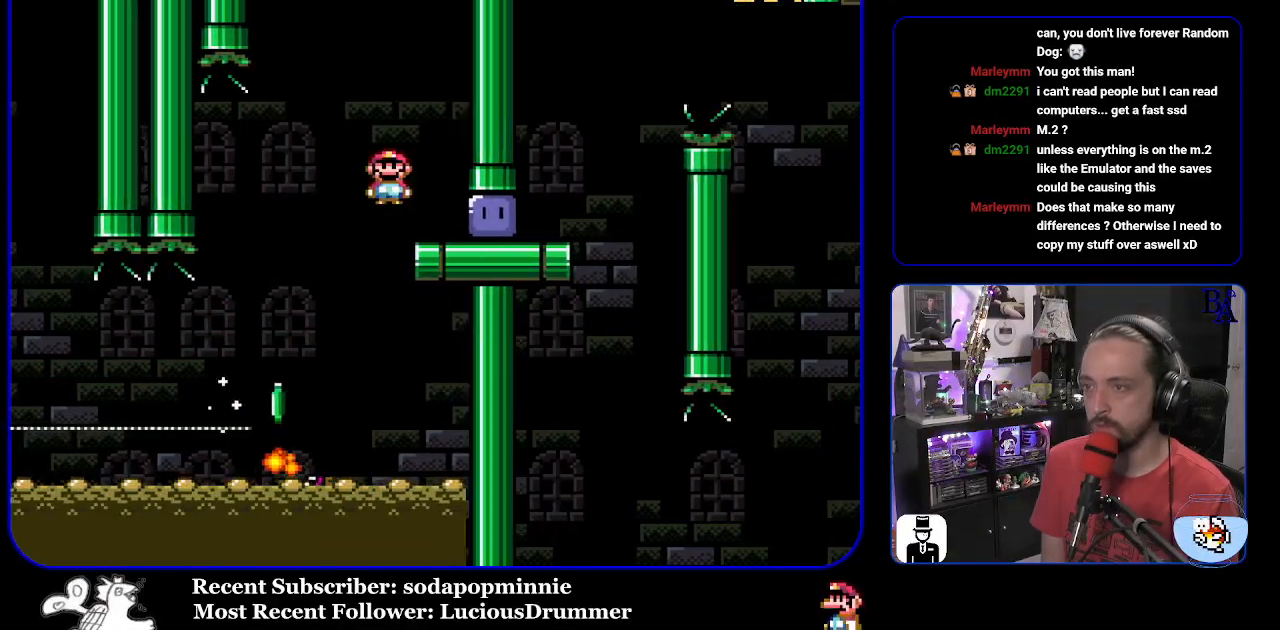
{"buttons": ["Y", "DPAD_UP", "DPAD_RIGHT"], "events": [[100, "X", "up"], [133, "DPAD_UP", "up"], [200, "Y", "down"], [317, "DPAD_UP", "down"]]}
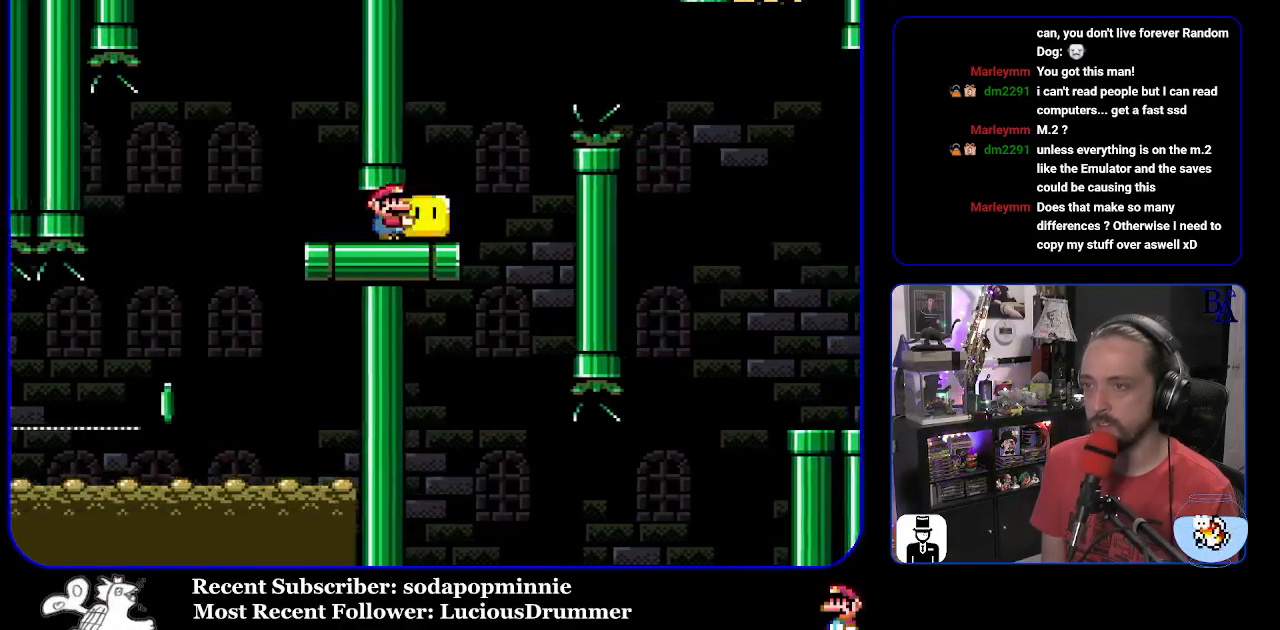
{"buttons": ["B", "Y", "DPAD_UP", "DPAD_RIGHT"], "events": [[67, "B", "down"], [183, "B", "up"], [333, "B", "down"]]}
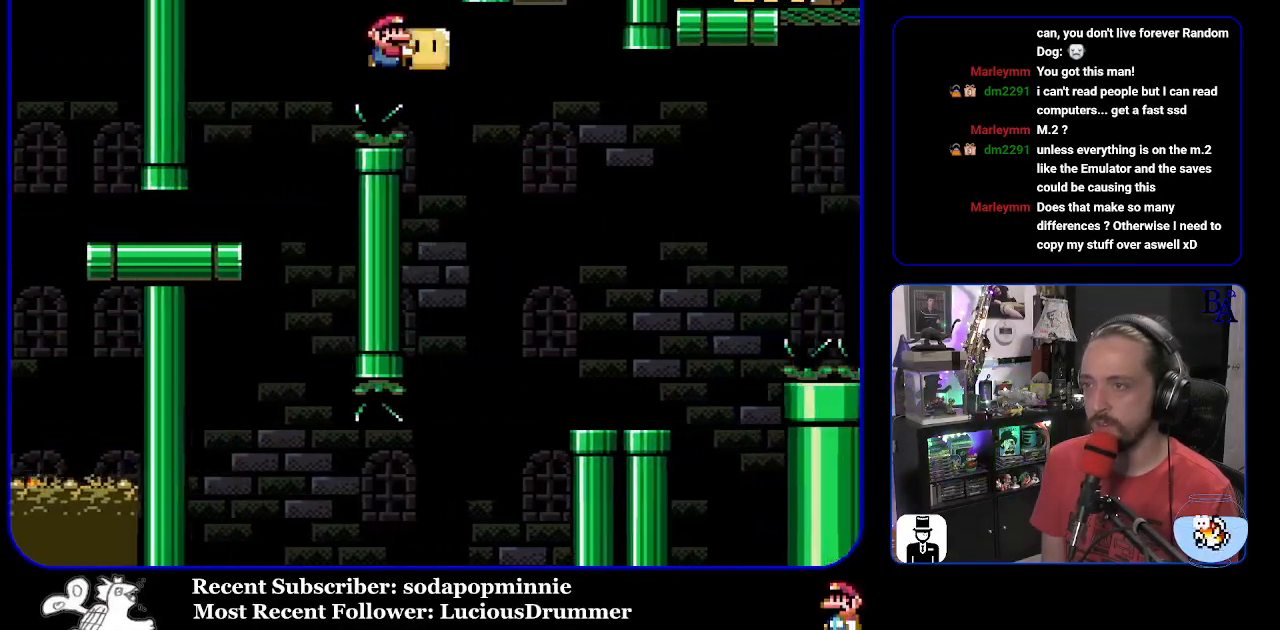
{"buttons": ["Y", "DPAD_LEFT"], "events": [[183, "B", "up"], [217, "Y", "up"], [317, "Y", "down"], [333, "DPAD_RIGHT", "up"], [350, "DPAD_UP", "up"], [367, "DPAD_LEFT", "down"]]}
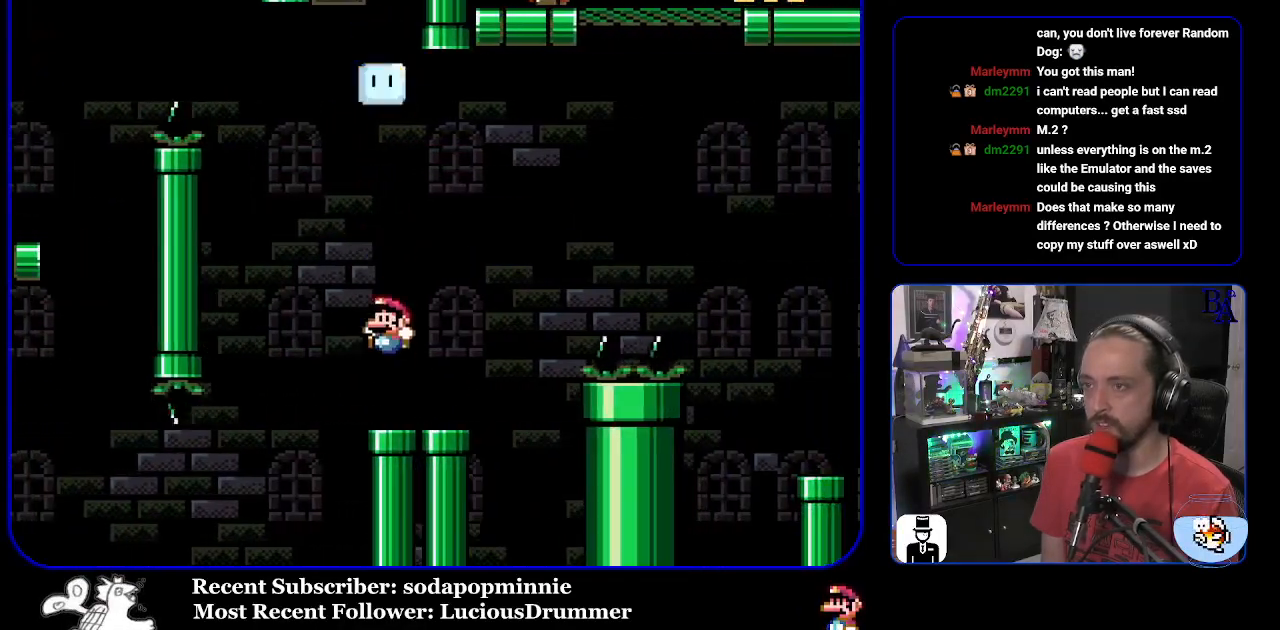
{"buttons": ["B", "Y", "DPAD_UP", "DPAD_RIGHT"], "events": [[17, "DPAD_LEFT", "up"], [67, "DPAD_RIGHT", "down"], [200, "DPAD_UP", "down"], [333, "B", "down"]]}
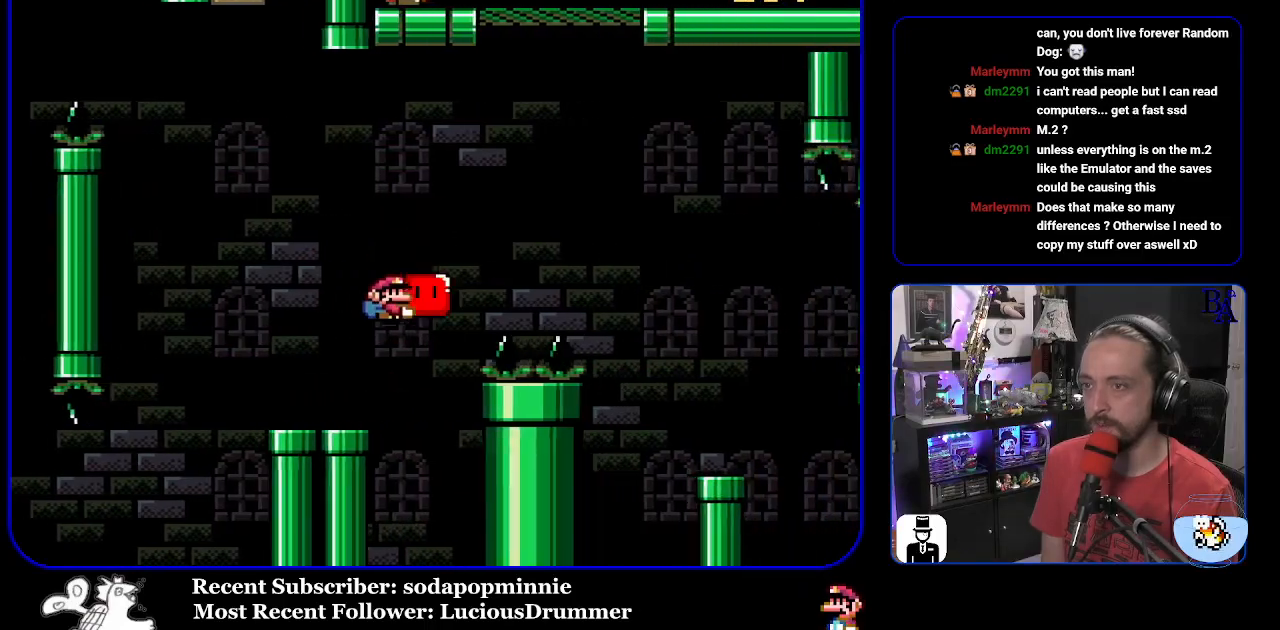
{"buttons": ["B", "Y", "DPAD_UP", "DPAD_RIGHT"], "events": [[233, "Y", "up"], [350, "Y", "down"]]}
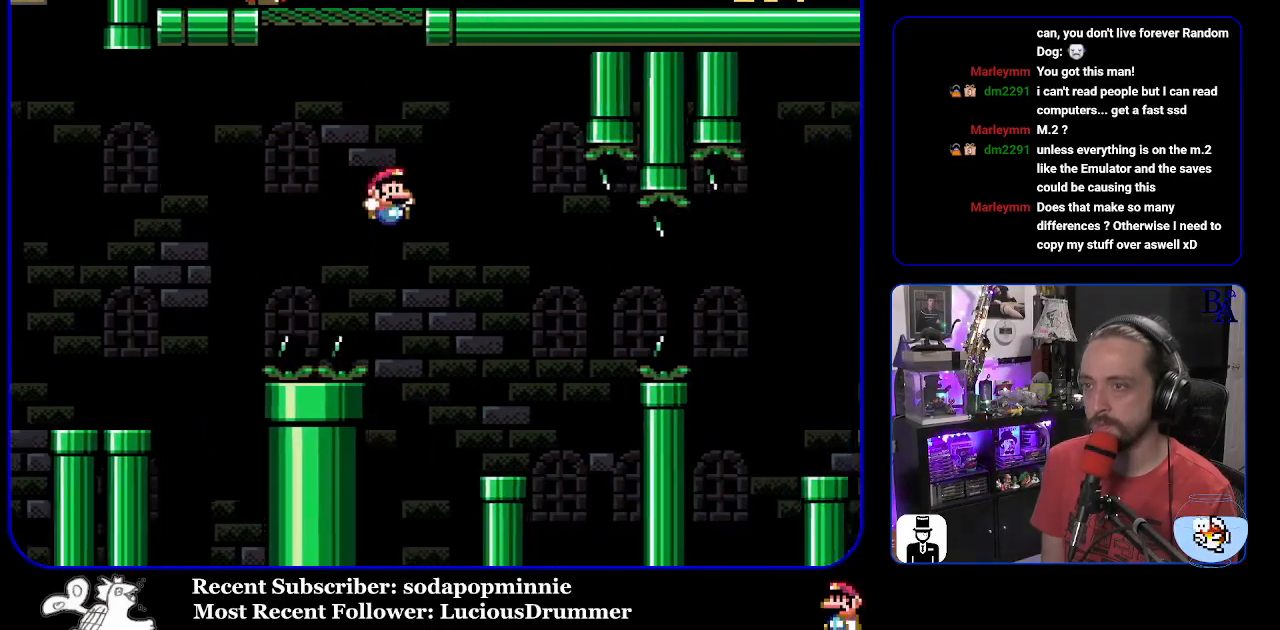
{"buttons": ["Y", "DPAD_RIGHT"], "events": [[83, "DPAD_RIGHT", "up"], [100, "DPAD_UP", "up"], [150, "DPAD_LEFT", "down"], [283, "DPAD_LEFT", "up"], [350, "DPAD_RIGHT", "down"], [400, "B", "up"]]}
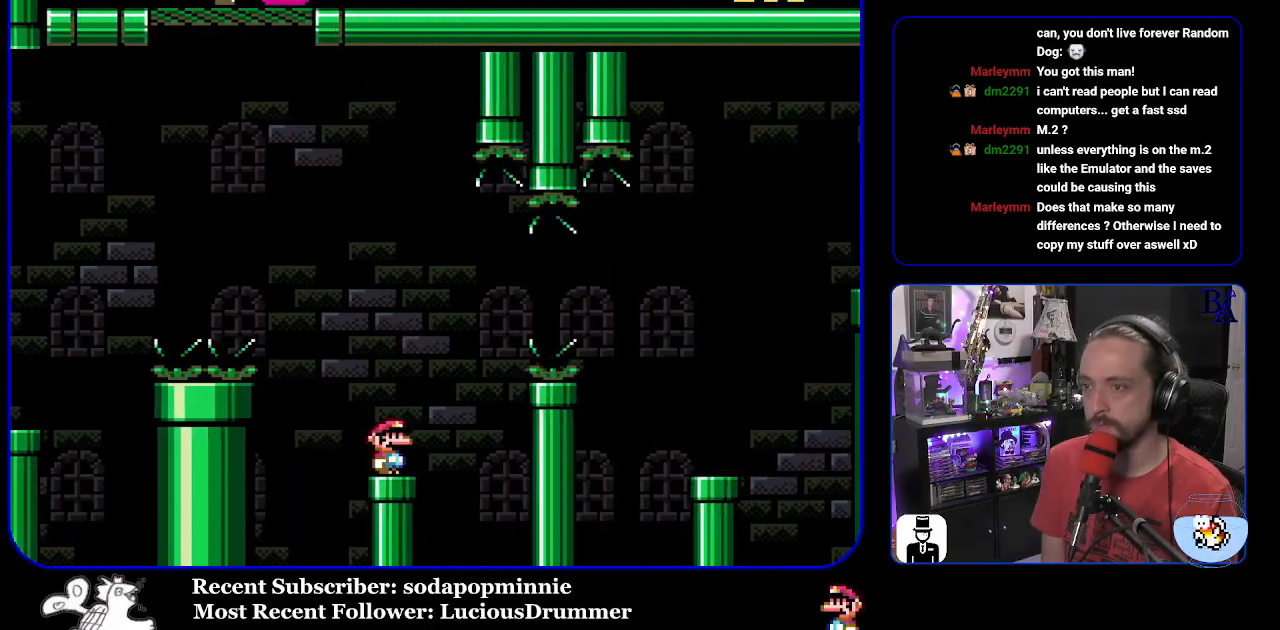
{"buttons": ["B", "Y", "DPAD_RIGHT"], "events": [[17, "B", "down"], [250, "B", "up"], [333, "B", "down"]]}
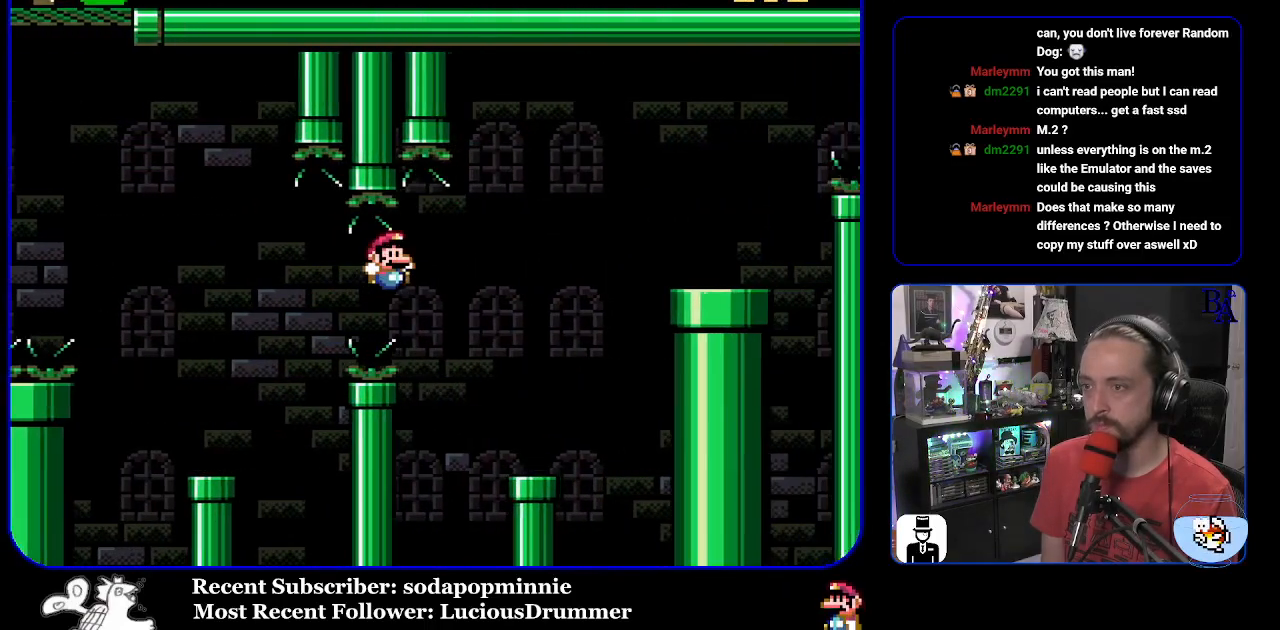
{"buttons": ["B", "Y", "DPAD_RIGHT"], "events": [[200, "B", "up"], [200, "DPAD_RIGHT", "up"], [233, "DPAD_LEFT", "down"], [350, "DPAD_LEFT", "up"], [383, "B", "down"], [400, "DPAD_RIGHT", "down"]]}
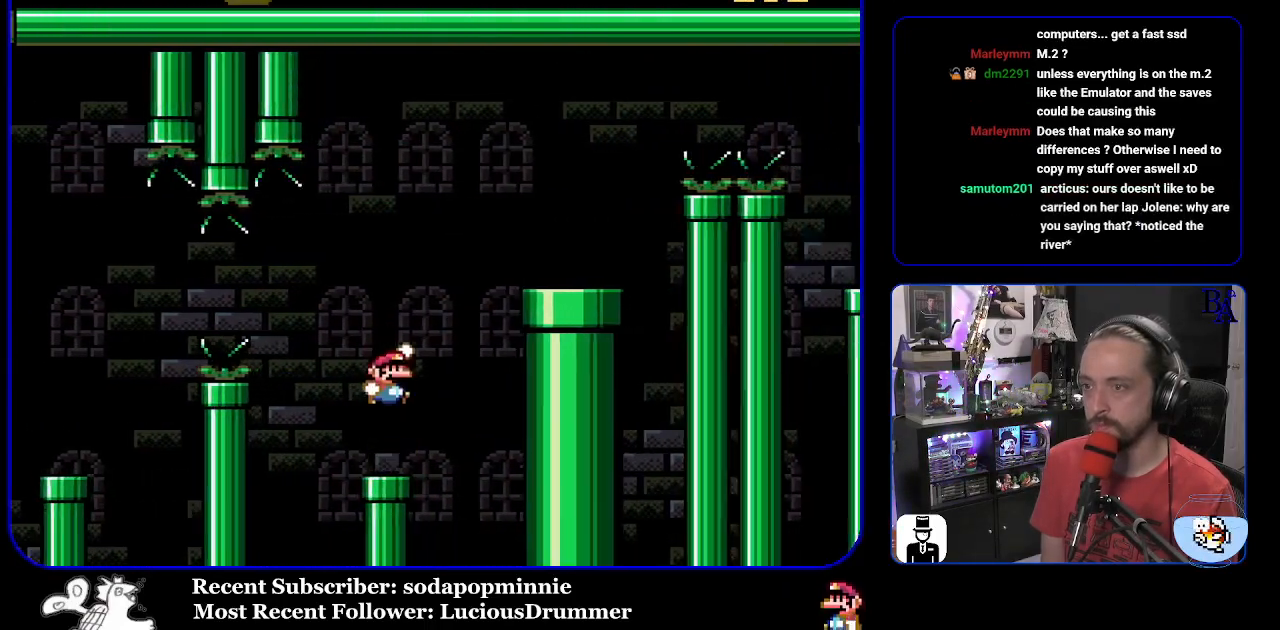
{"buttons": ["A", "X", "DPAD_RIGHT"], "events": [[367, "B", "up"], [367, "Y", "up"], [467, "A", "down"], [467, "X", "down"]]}